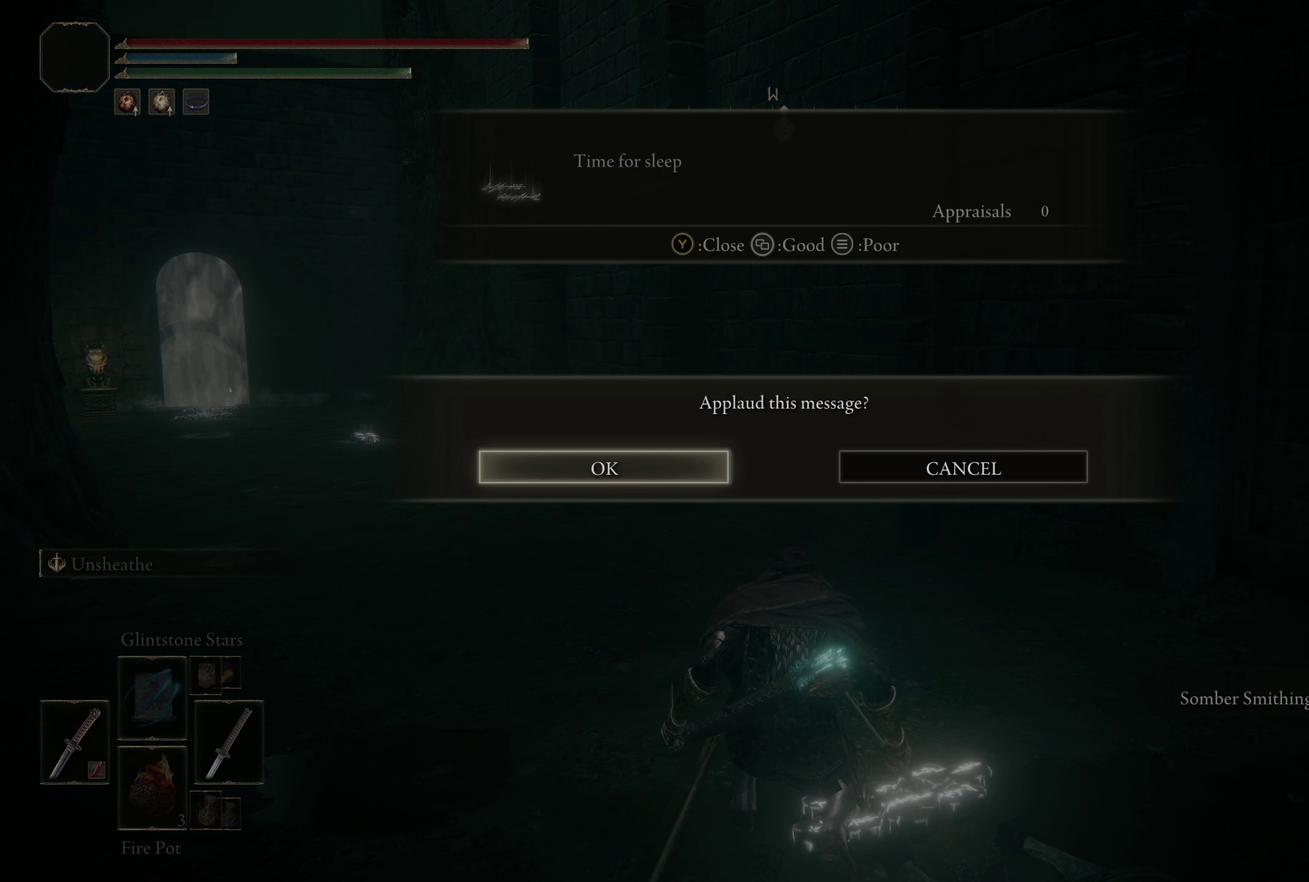
Gameplay with a controller (Xbox layout); each line is a JSON object with the inputs held at the frame after it (dt_ms = milliseconds from this image to that frame). "events" lists button and stick changes between this image and that frame as [ms after this image, input, new state], when the widget could be followed in between. Not read: R2.
{"dt_ms": 350, "buttons": ["A"], "left_stick": "center", "right_stick": "center", "events": [[333, "A", "down"]]}
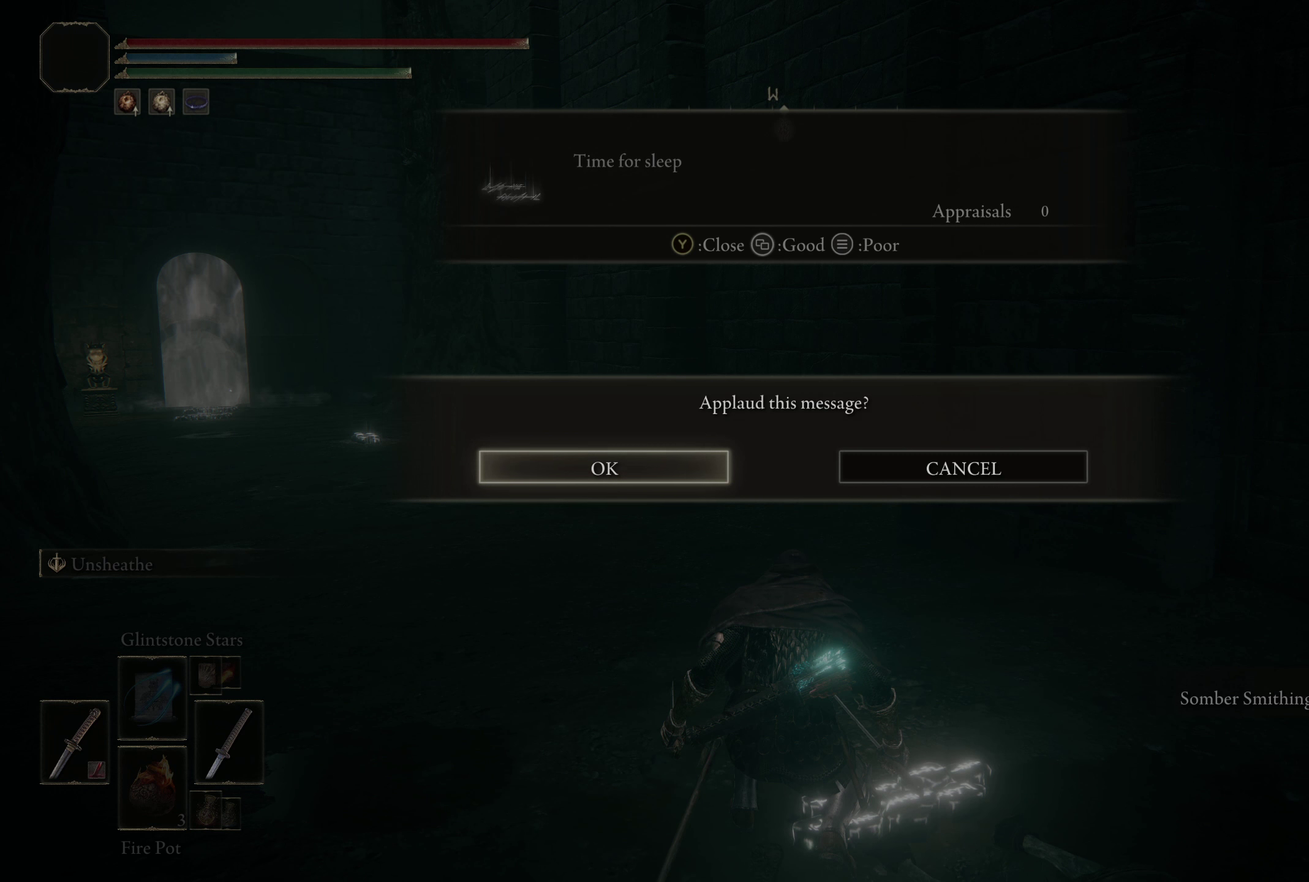
{"dt_ms": 250, "buttons": [], "left_stick": "center", "right_stick": "center", "events": [[133, "A", "up"]]}
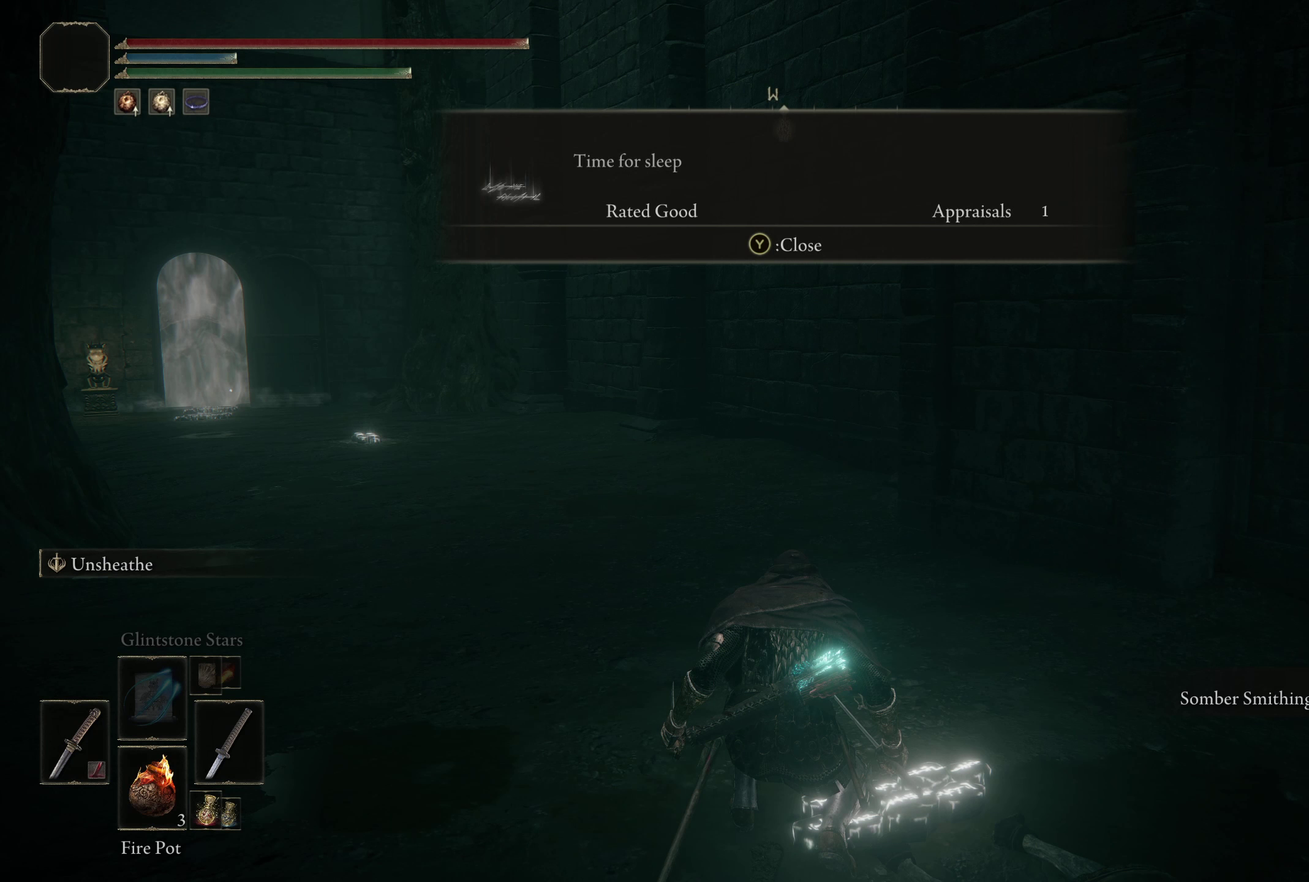
{"dt_ms": 350, "buttons": [], "left_stick": "up-right", "right_stick": "left", "events": [[200, "right_stick", "down-left"], [283, "left_stick", "right"], [283, "right_stick", "left"], [333, "left_stick", "up-right"]]}
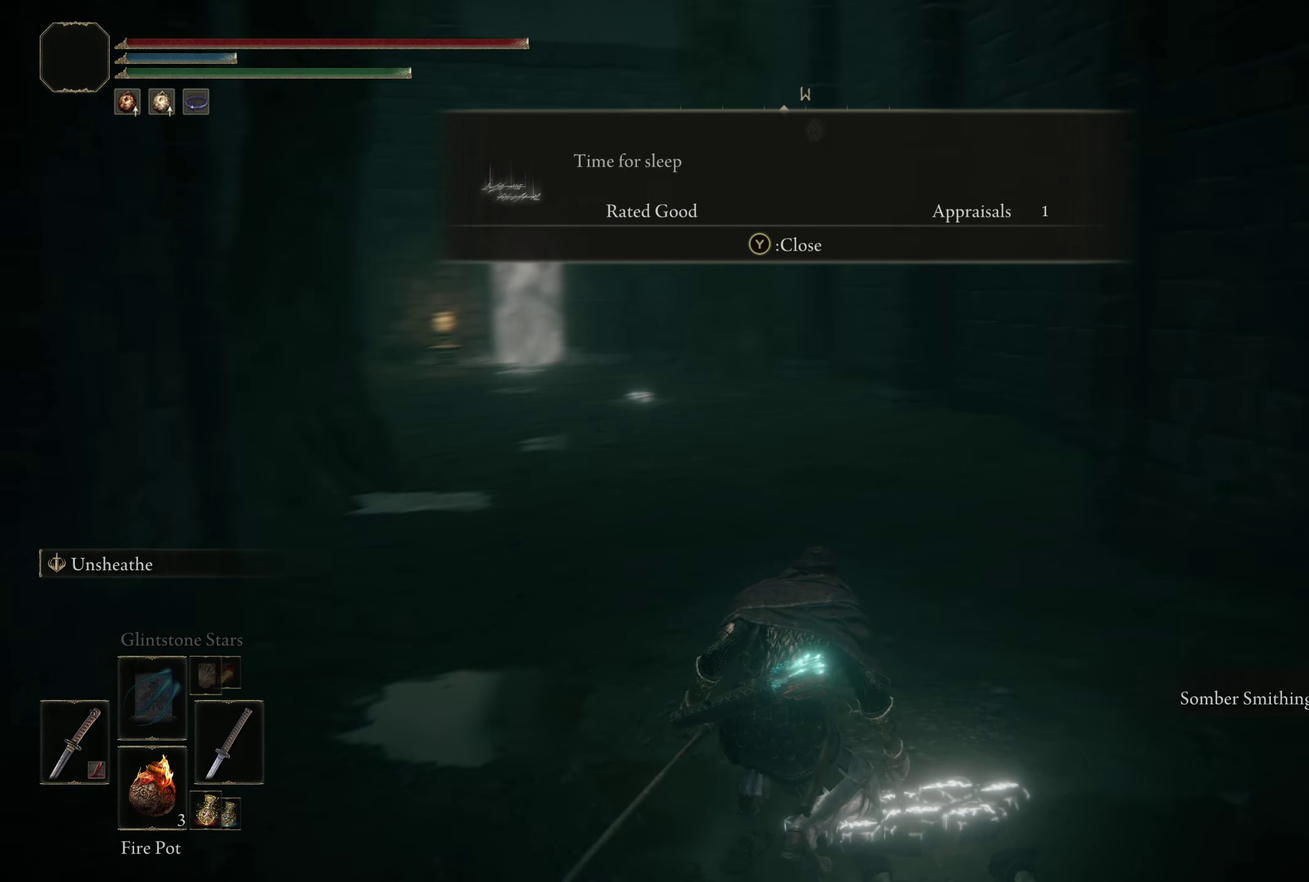
{"dt_ms": 300, "buttons": [], "left_stick": "center", "right_stick": "center", "events": [[117, "left_stick", "right"], [175, "right_stick", "center"], [233, "left_stick", "center"]]}
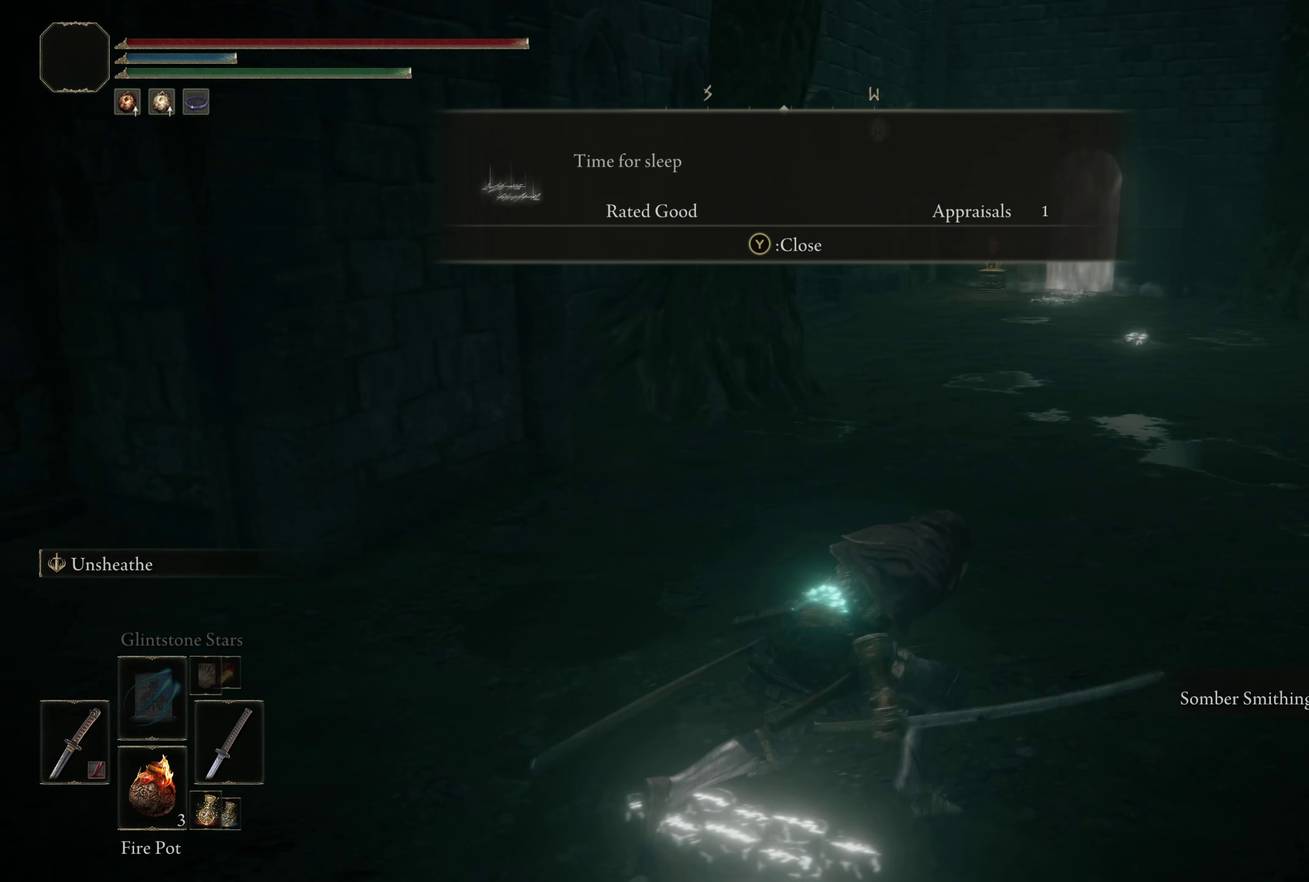
{"dt_ms": 350, "buttons": [], "left_stick": "center", "right_stick": "left", "events": [[333, "right_stick", "left"]]}
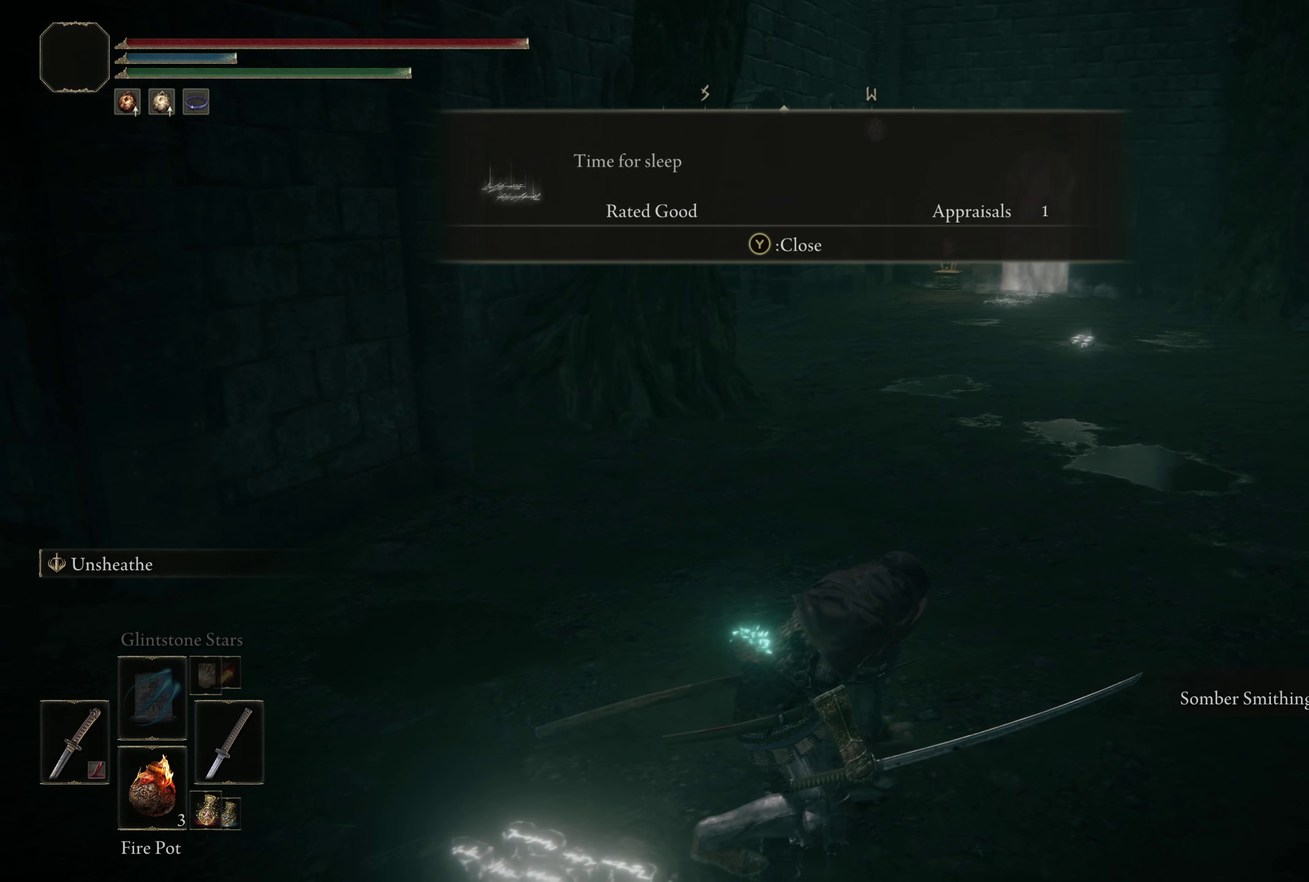
{"dt_ms": 450, "buttons": [], "left_stick": "center", "right_stick": "left", "events": [[250, "left_stick", "up-left"], [450, "left_stick", "center"]]}
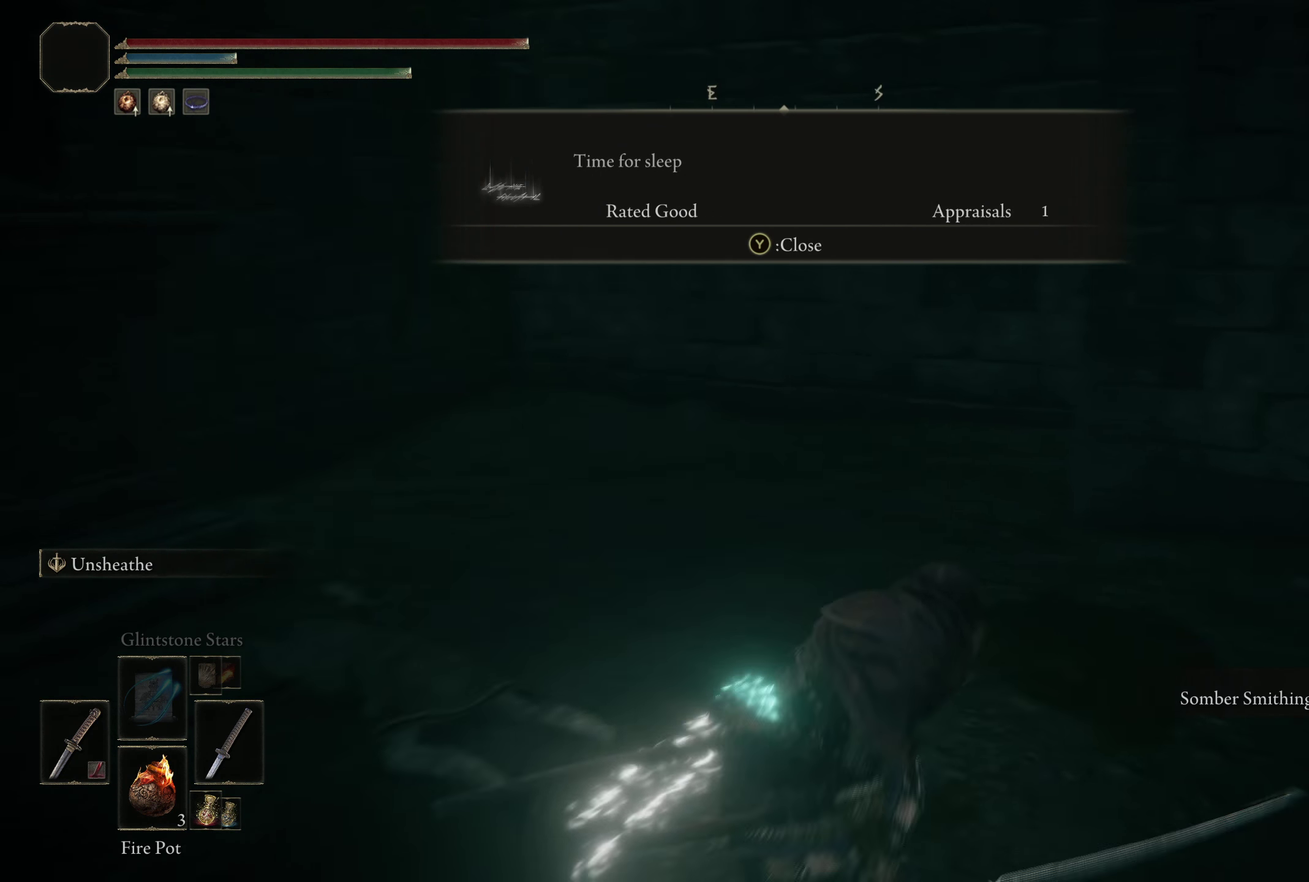
{"dt_ms": 300, "buttons": [], "left_stick": "center", "right_stick": "center", "events": [[100, "right_stick", "center"]]}
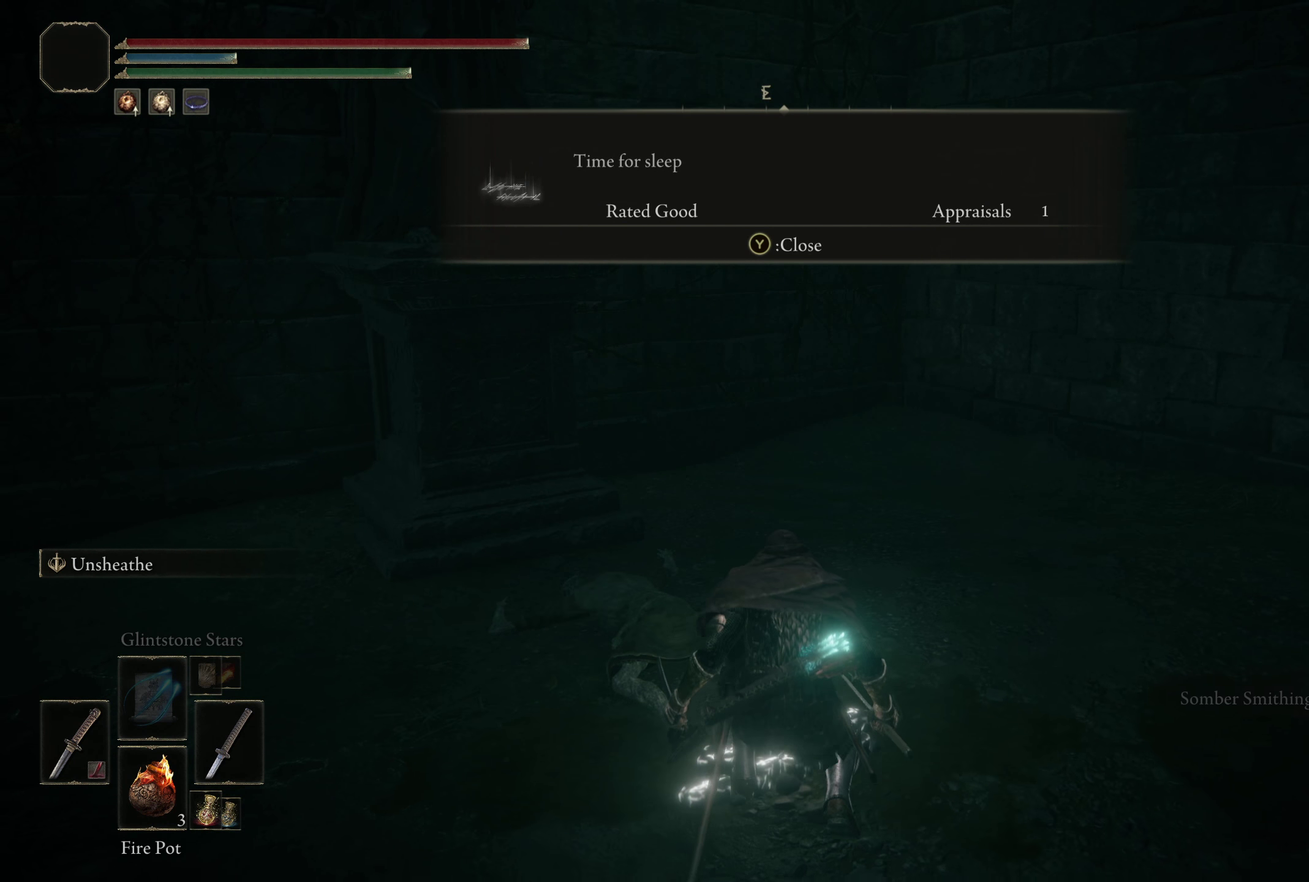
{"dt_ms": 250, "buttons": [], "left_stick": "center", "right_stick": "center", "events": []}
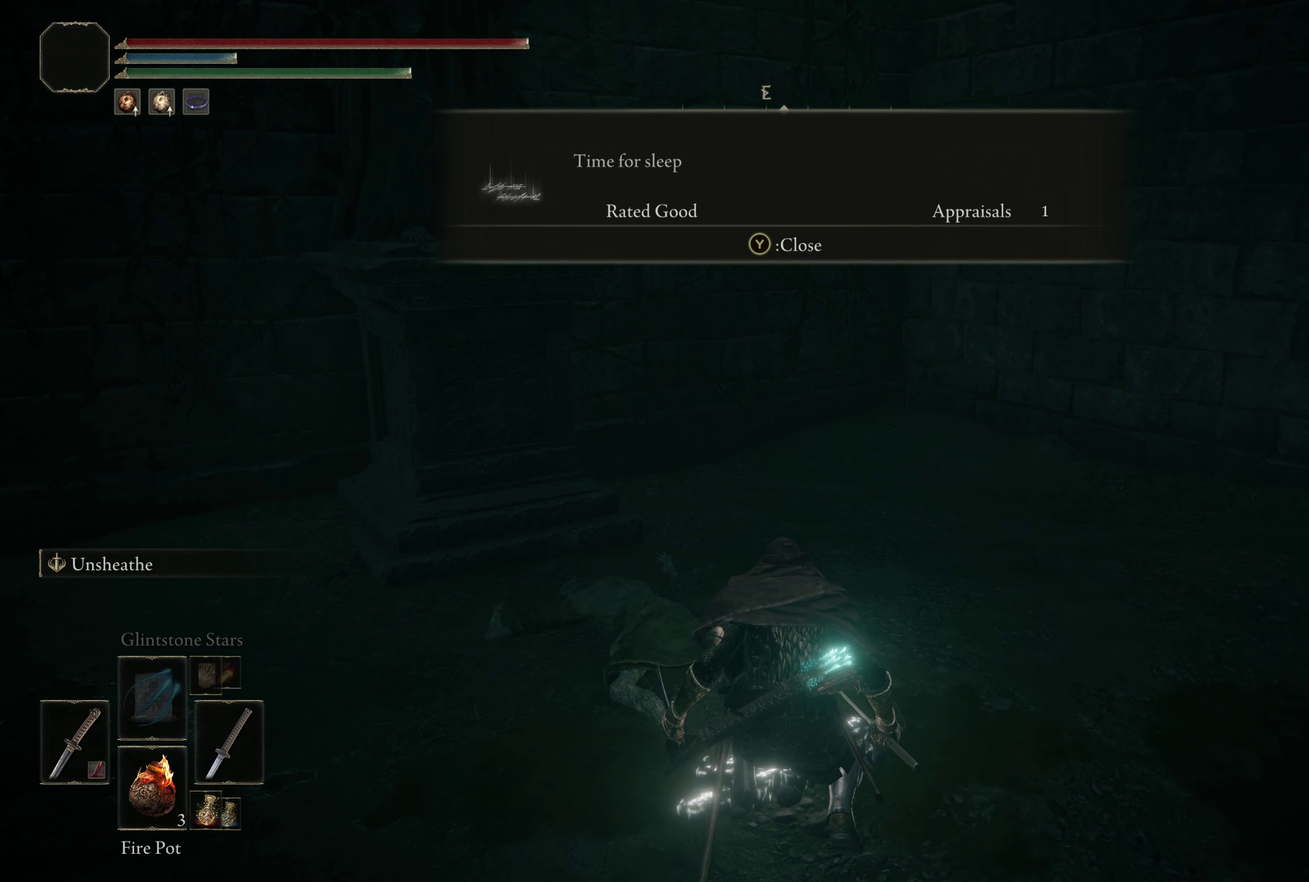
{"dt_ms": 500, "buttons": [], "left_stick": "center", "right_stick": "center", "events": [[108, "right_stick", "up-left"], [358, "right_stick", "center"]]}
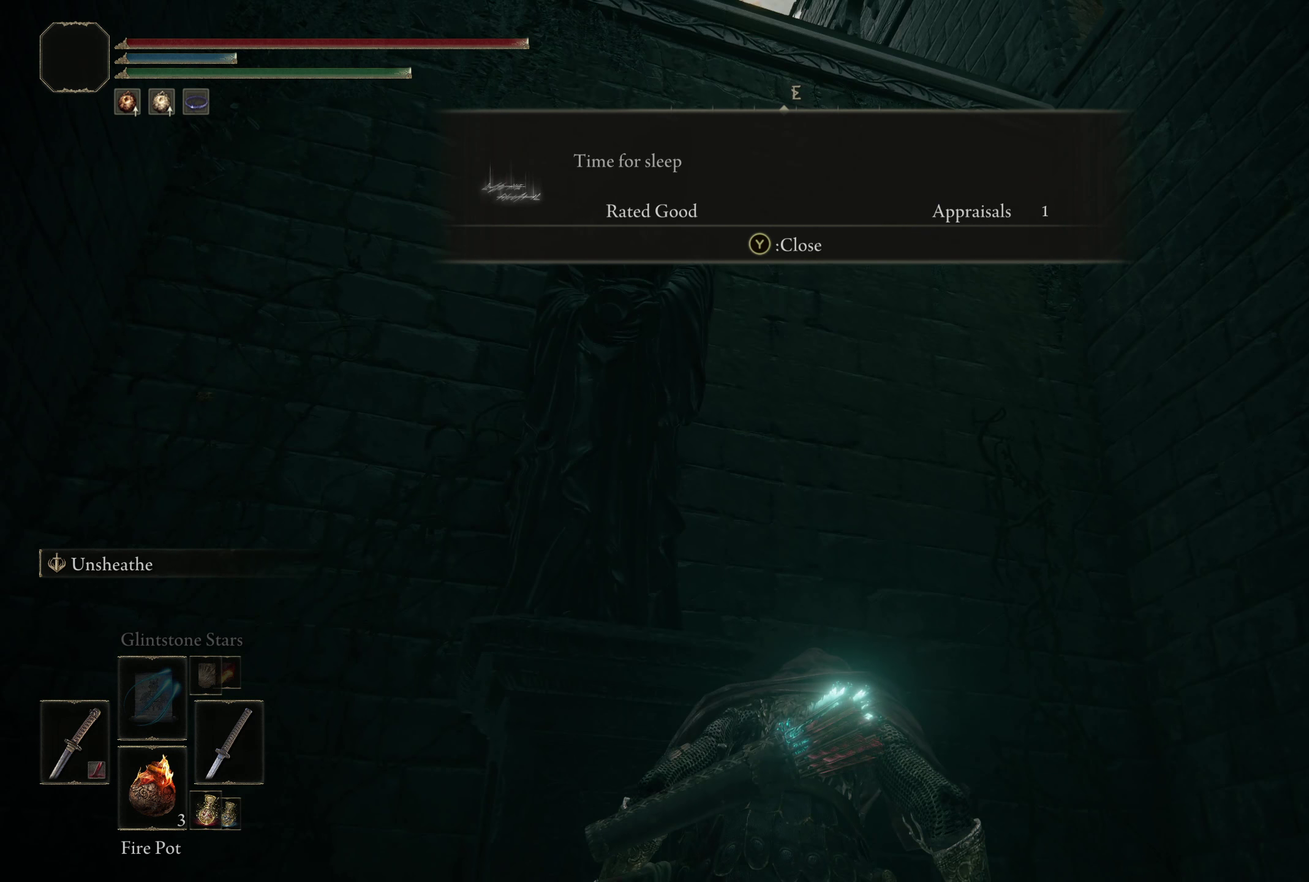
{"dt_ms": 350, "buttons": [], "left_stick": "center", "right_stick": "up-left", "events": [[242, "right_stick", "up"], [292, "right_stick", "up-left"]]}
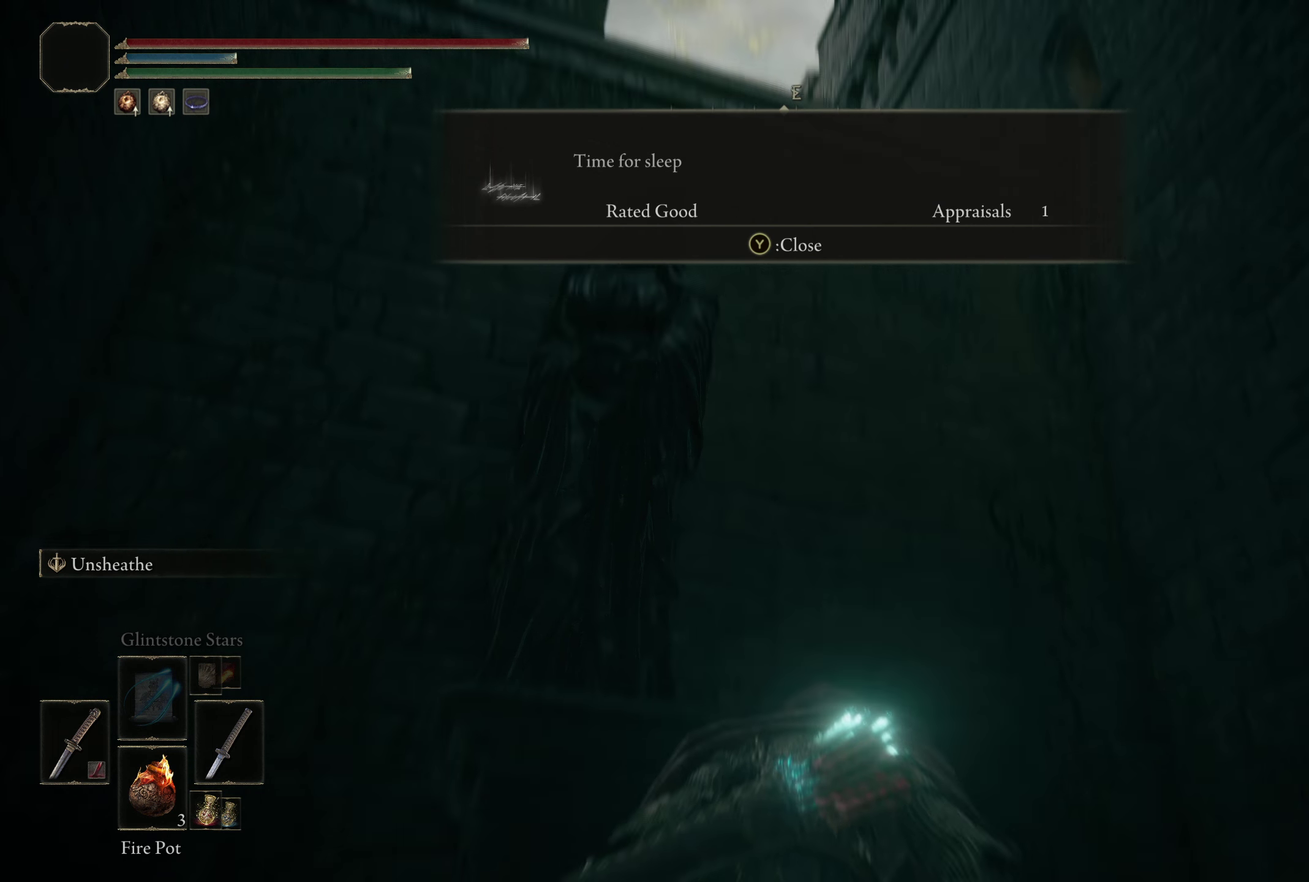
{"dt_ms": 200, "buttons": [], "left_stick": "center", "right_stick": "center", "events": [[75, "left_stick", "up"], [158, "left_stick", "center"], [158, "right_stick", "center"]]}
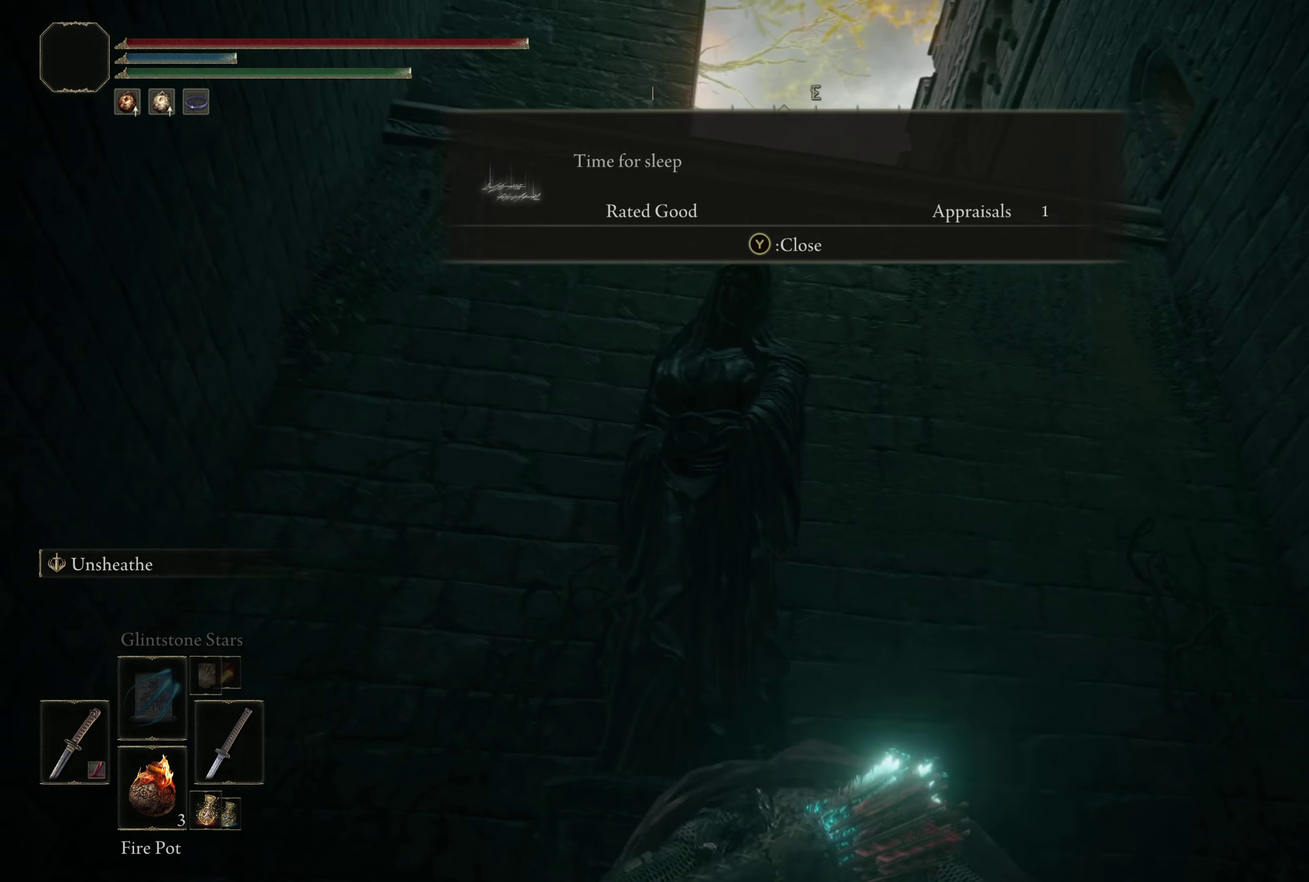
{"dt_ms": 450, "buttons": [], "left_stick": "center", "right_stick": "down-right", "events": [[375, "right_stick", "down-right"]]}
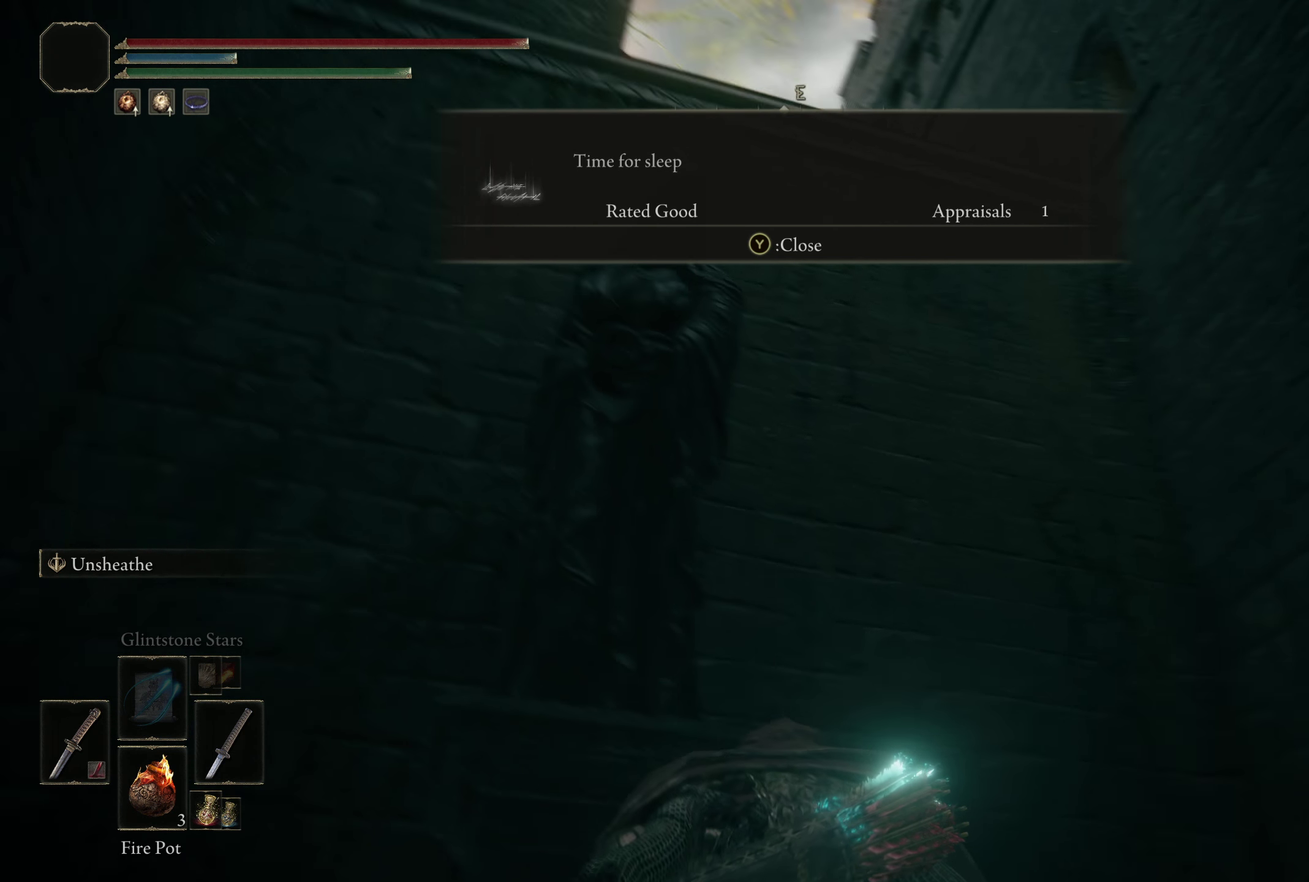
{"dt_ms": 500, "buttons": [], "left_stick": "up-right", "right_stick": "down-right", "events": [[25, "left_stick", "right"], [425, "left_stick", "up-right"]]}